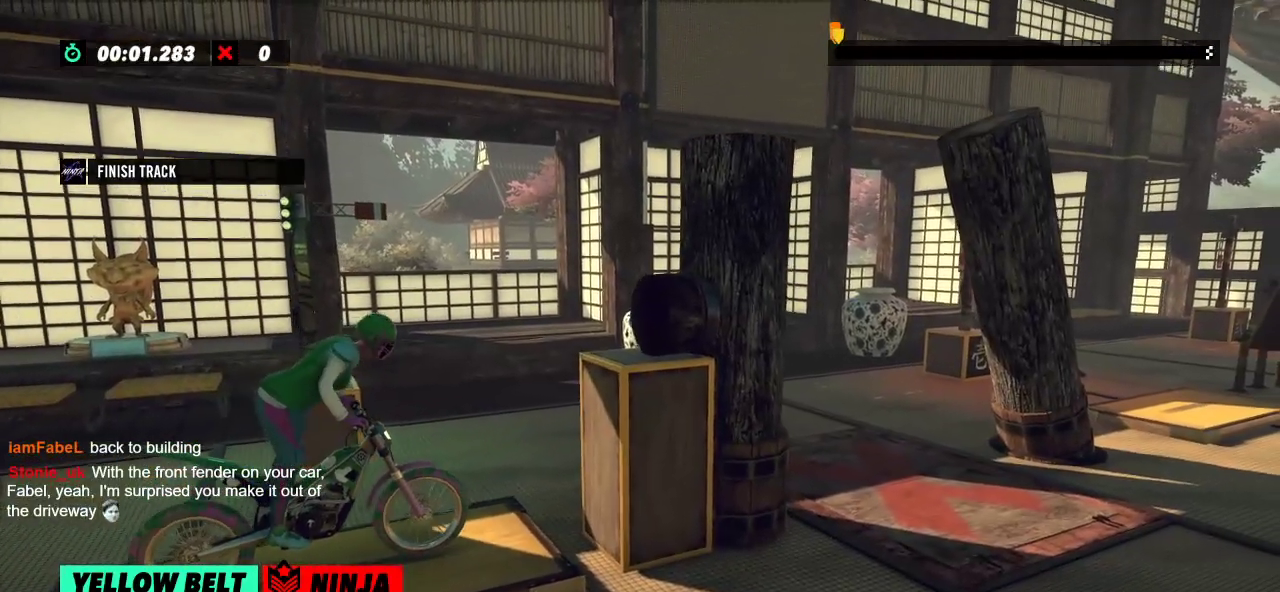
Gameplay with a controller (Xbox layout); each line is a JSON object with the inputs held at the frame after it. "events" lists button and stick changes between this image and that frame as [ms after this image, input, new state], when the widget could be followed in between. Not read: A B DPAD_DOWN DPAD_LEFT DPAD_RIGHT DPAD_UP L1 L3 R1 R3 SELECT START X Y right_stick.
{"buttons": ["L2"], "left_stick": "center", "events": [[367, "L2", "down"]]}
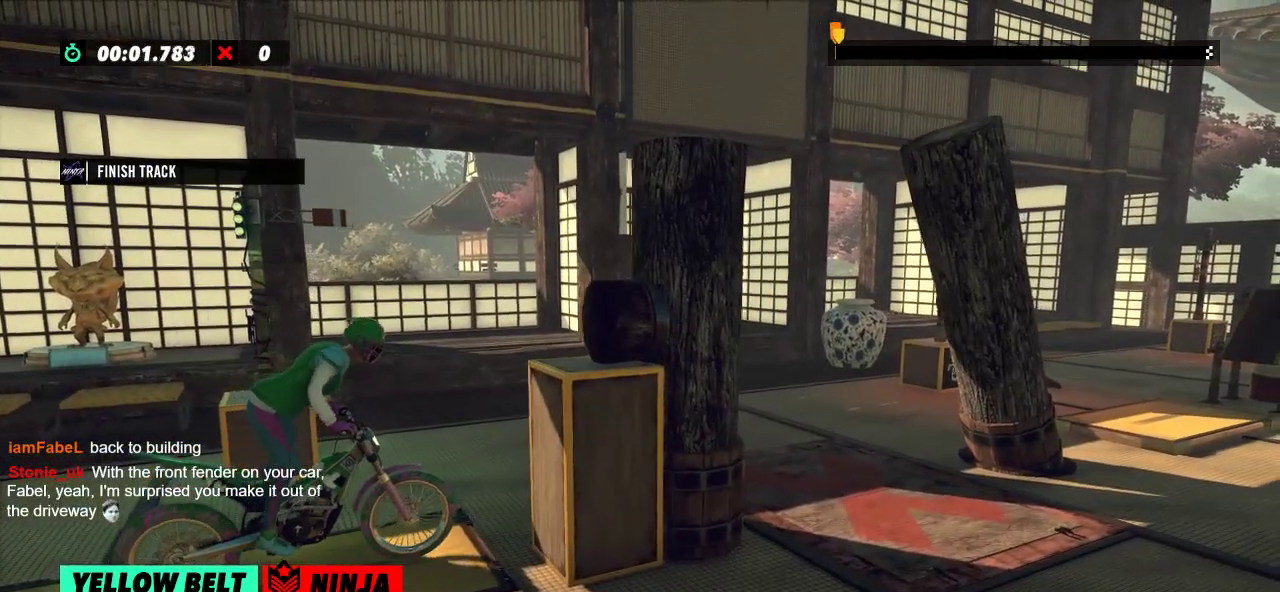
{"buttons": [], "left_stick": "center", "events": [[100, "L2", "up"]]}
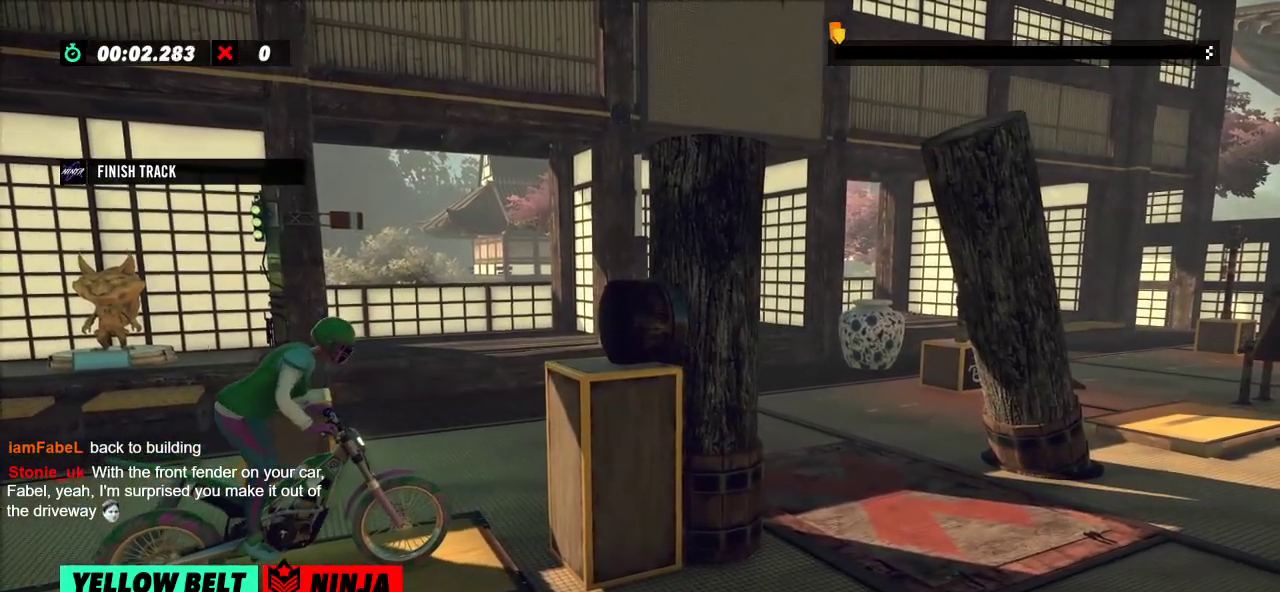
{"buttons": [], "left_stick": "center", "events": []}
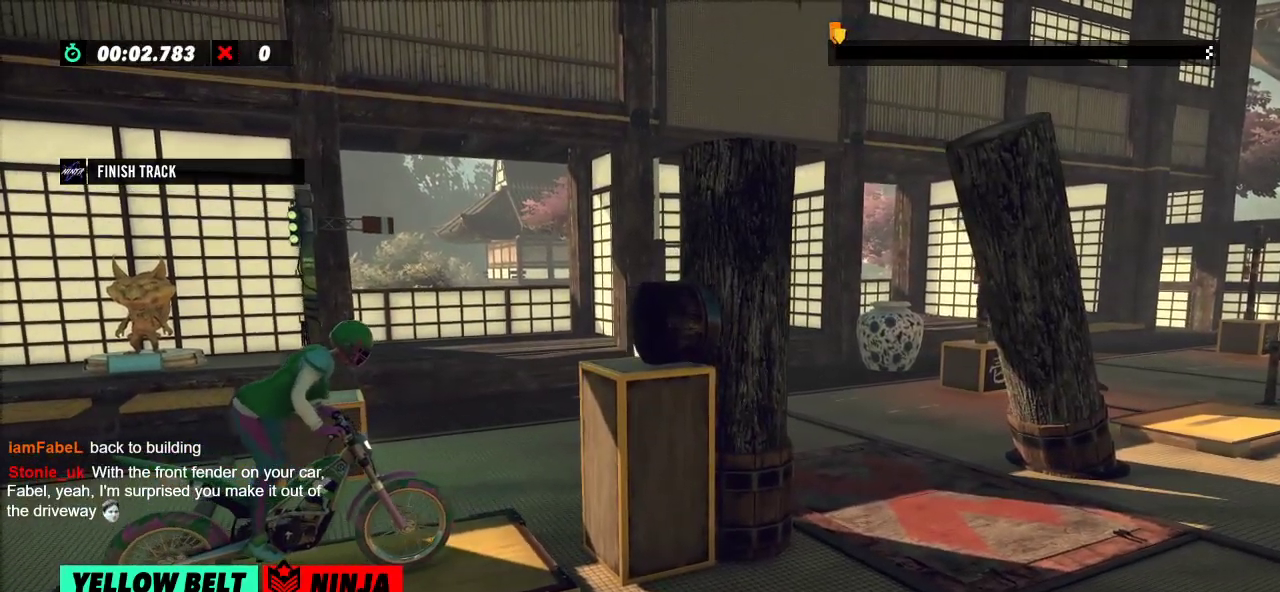
{"buttons": [], "left_stick": "center", "events": [[316, "R2", "down"], [450, "R2", "up"]]}
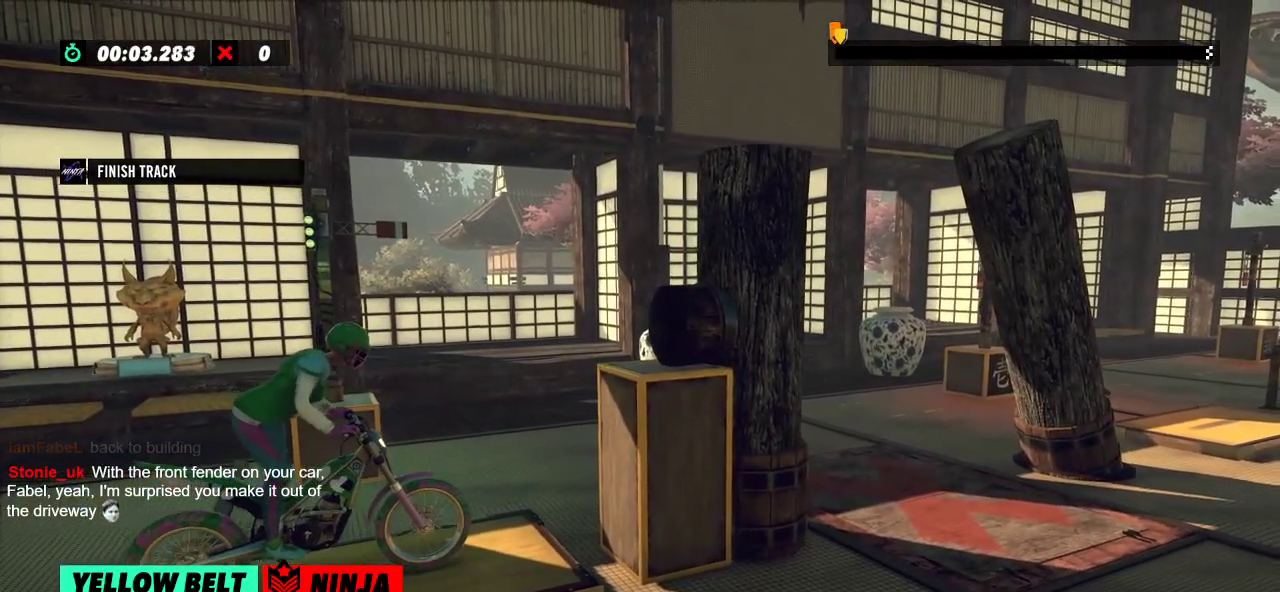
{"buttons": [], "left_stick": "center", "events": []}
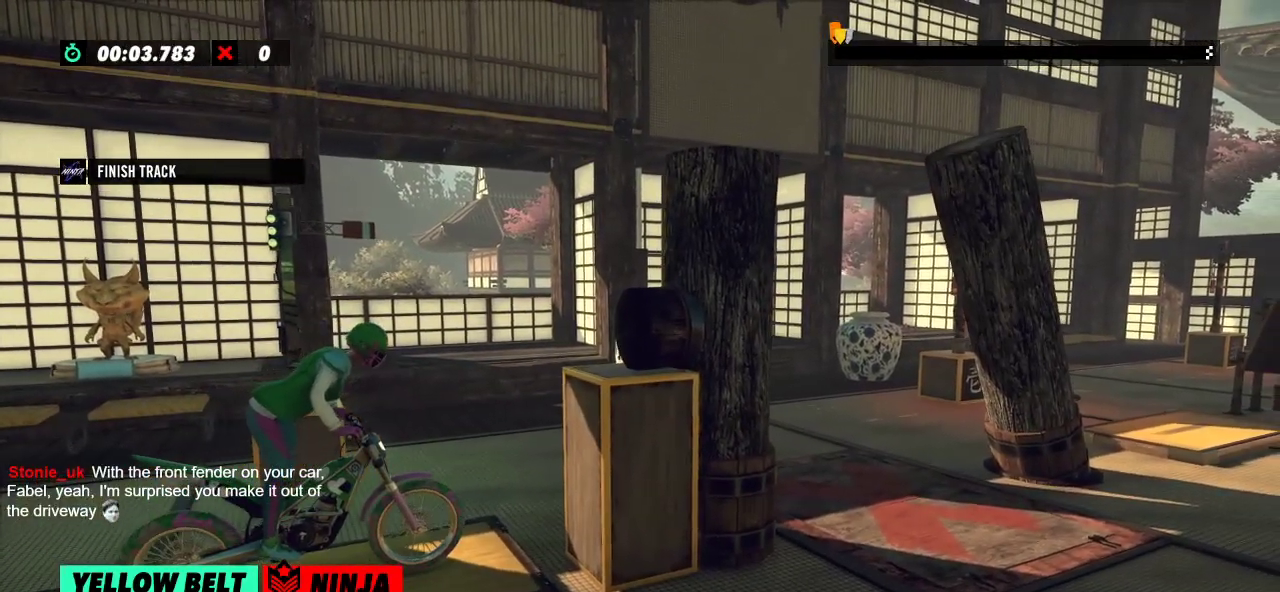
{"buttons": [], "left_stick": "center", "events": []}
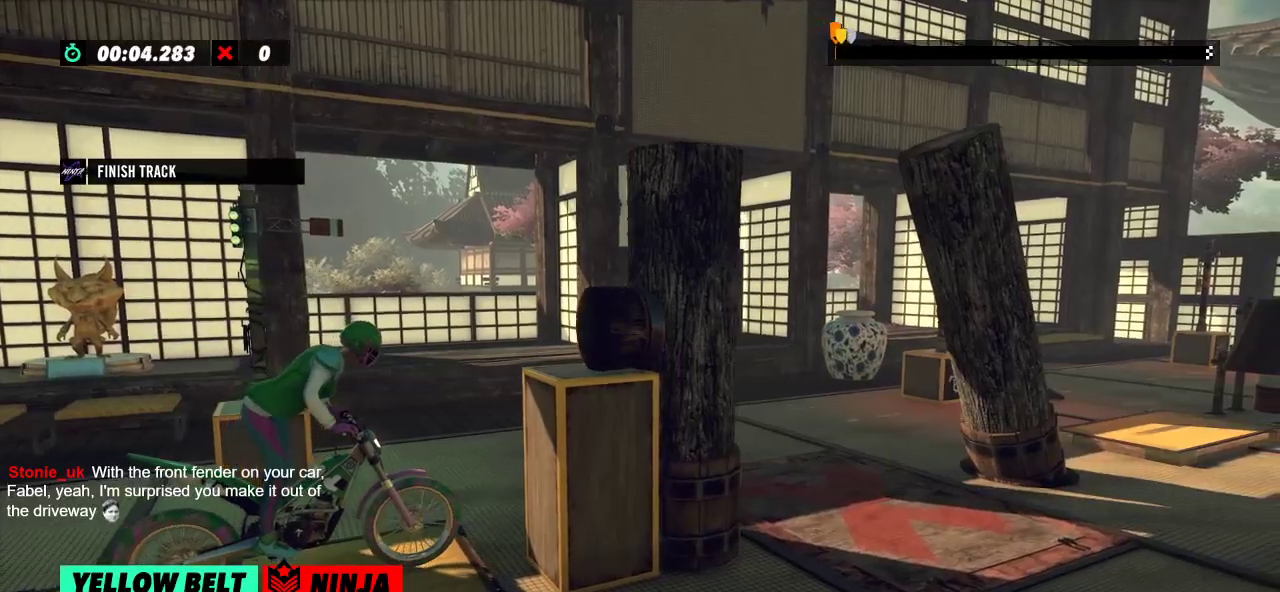
{"buttons": [], "left_stick": "center", "events": [[133, "L2", "down"], [501, "L2", "up"]]}
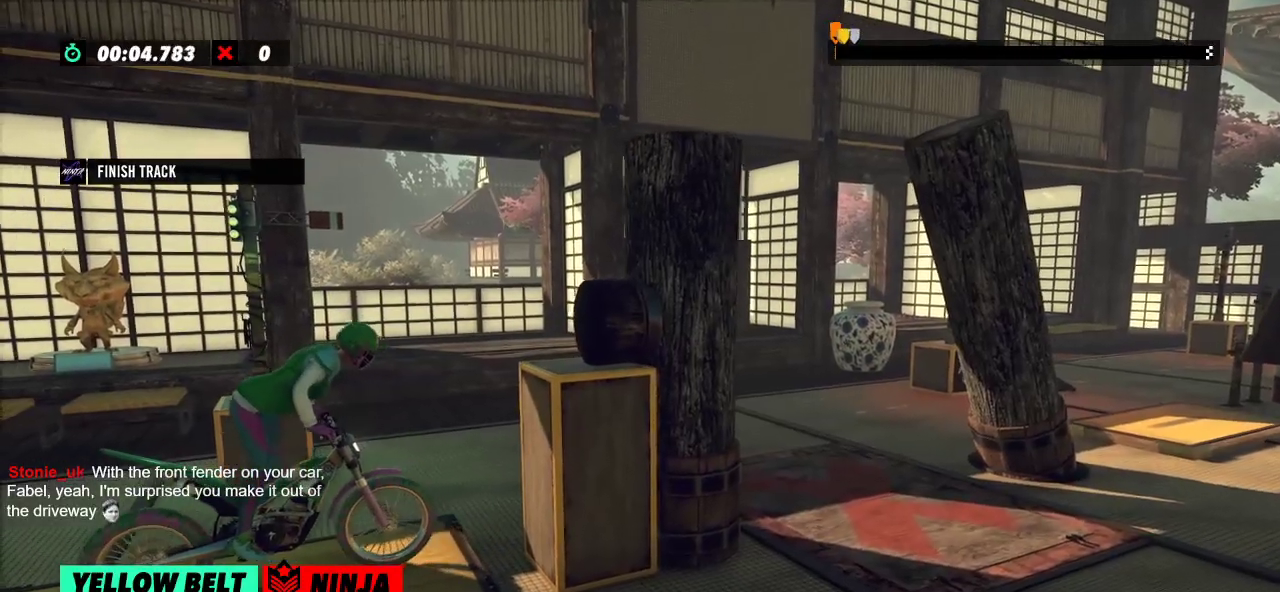
{"buttons": ["R2"], "left_stick": "left", "events": [[166, "R2", "down"], [166, "left_stick", "left"]]}
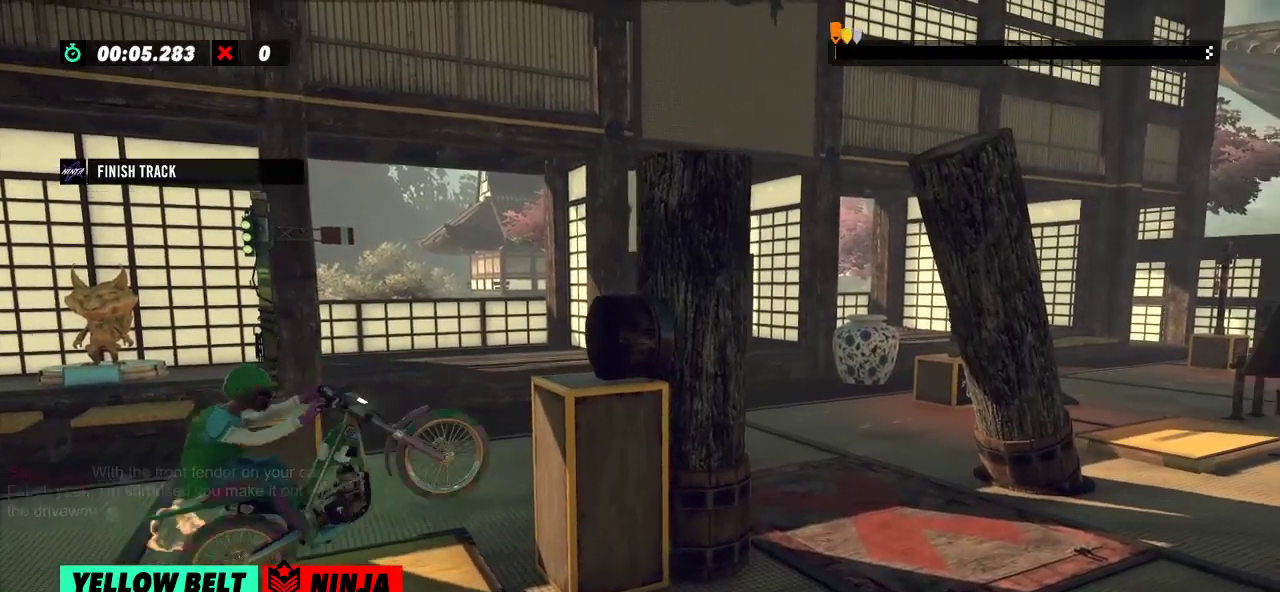
{"buttons": ["R2"], "left_stick": "right", "events": [[17, "left_stick", "right"], [167, "left_stick", "left"], [434, "left_stick", "right"]]}
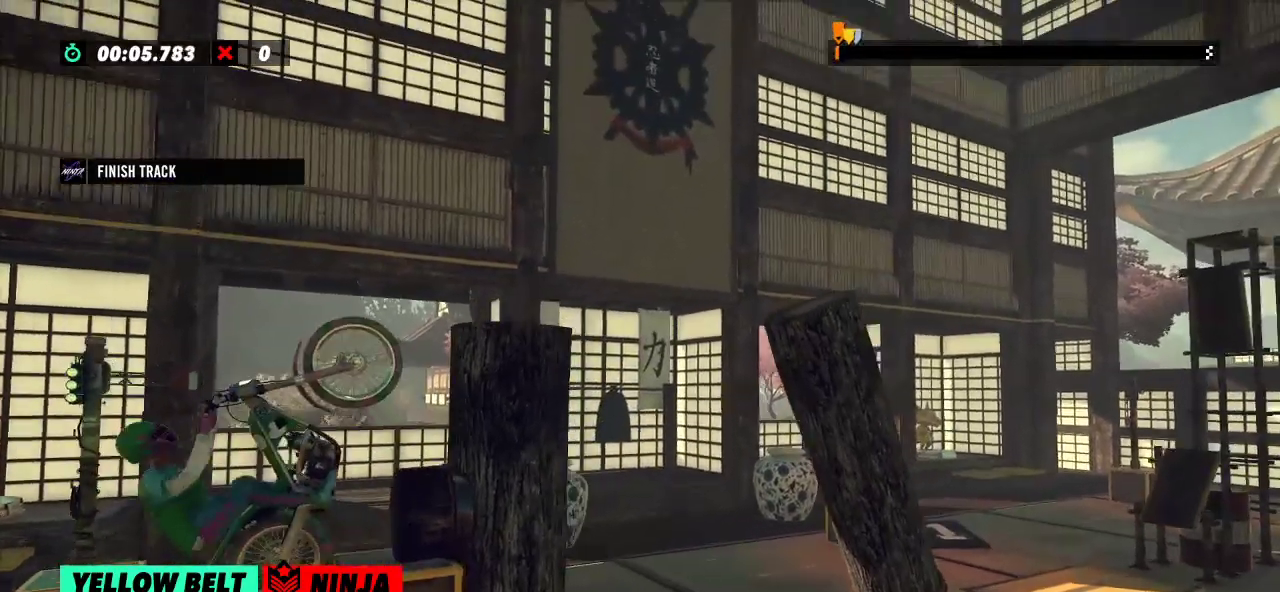
{"buttons": [], "left_stick": "center", "events": [[334, "L2", "down"], [334, "R2", "up"], [334, "left_stick", "center"], [451, "L2", "up"]]}
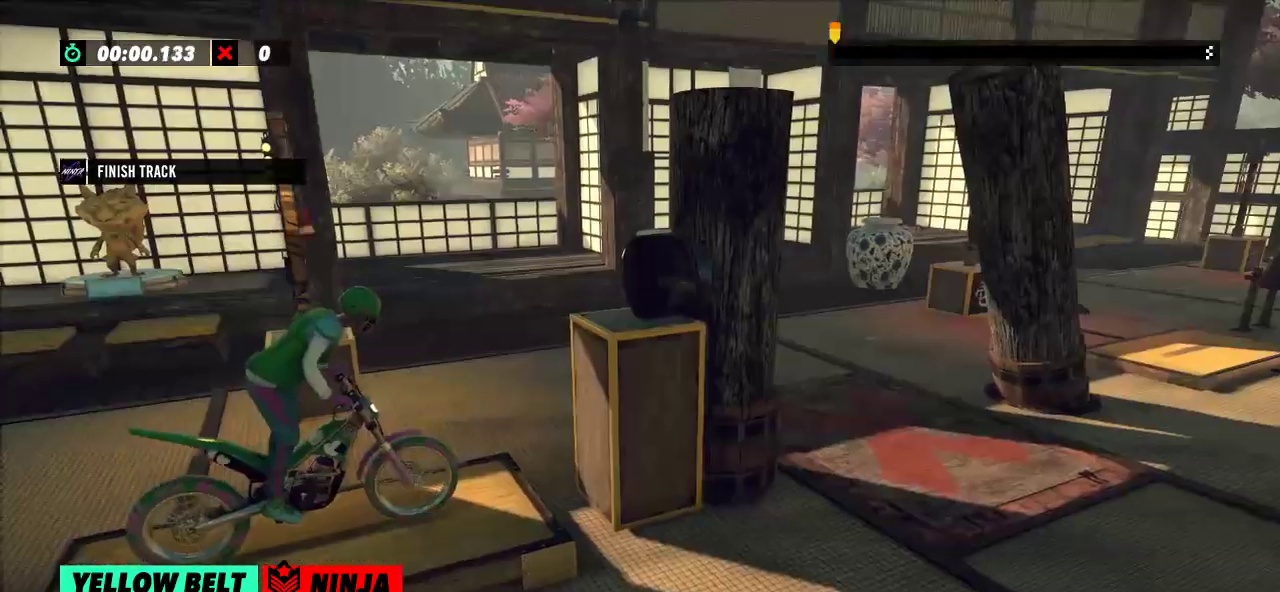
{"buttons": ["R2"], "left_stick": "left", "events": [[100, "left_stick", "left"], [267, "R2", "down"]]}
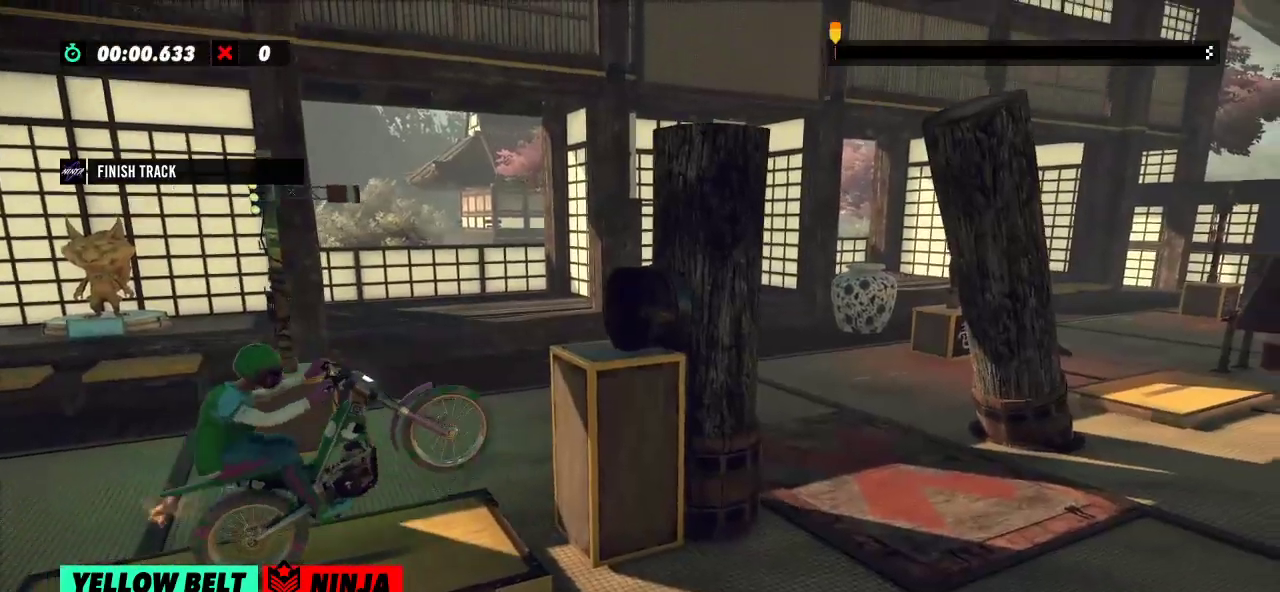
{"buttons": ["R2"], "left_stick": "center", "events": [[66, "left_stick", "right"], [233, "left_stick", "left"], [500, "left_stick", "center"]]}
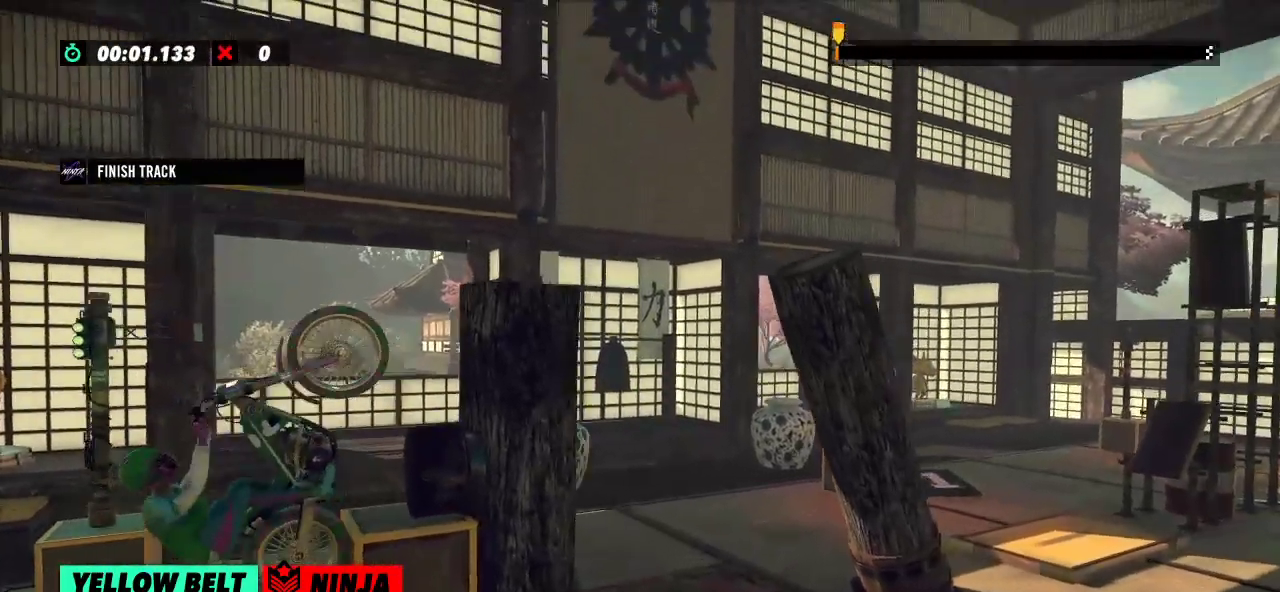
{"buttons": [], "left_stick": "center", "events": [[17, "left_stick", "right"], [267, "L2", "down"], [267, "R2", "up"], [267, "left_stick", "center"], [367, "L2", "up"]]}
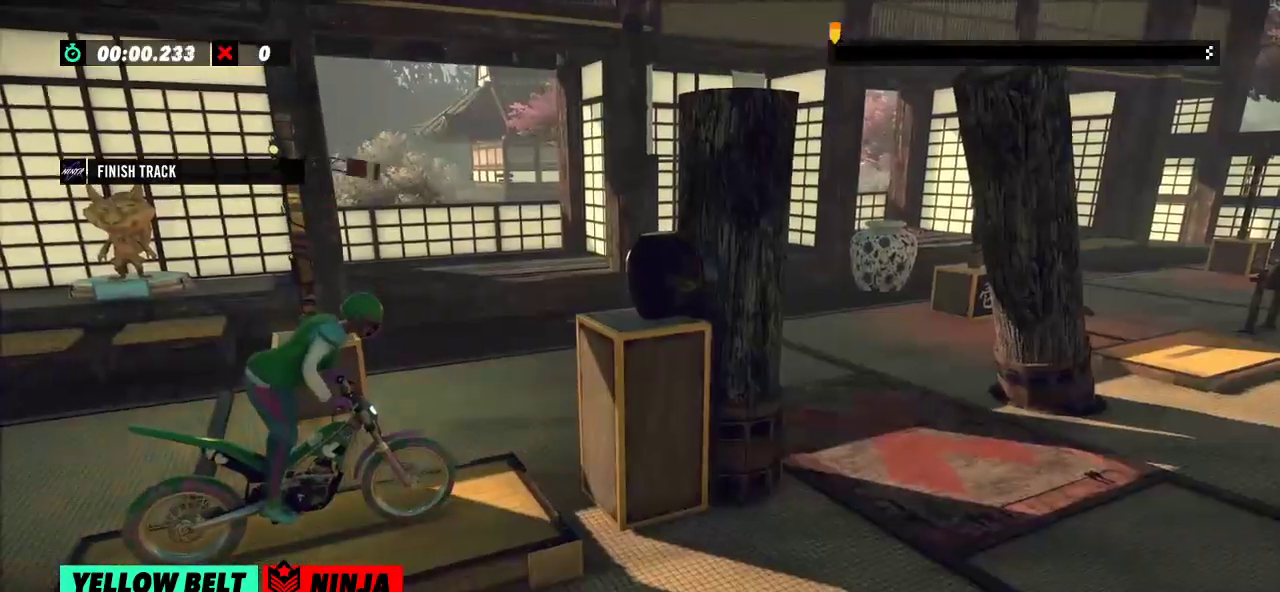
{"buttons": ["R2"], "left_stick": "right", "events": [[34, "left_stick", "left"], [51, "R2", "down"], [384, "left_stick", "right"]]}
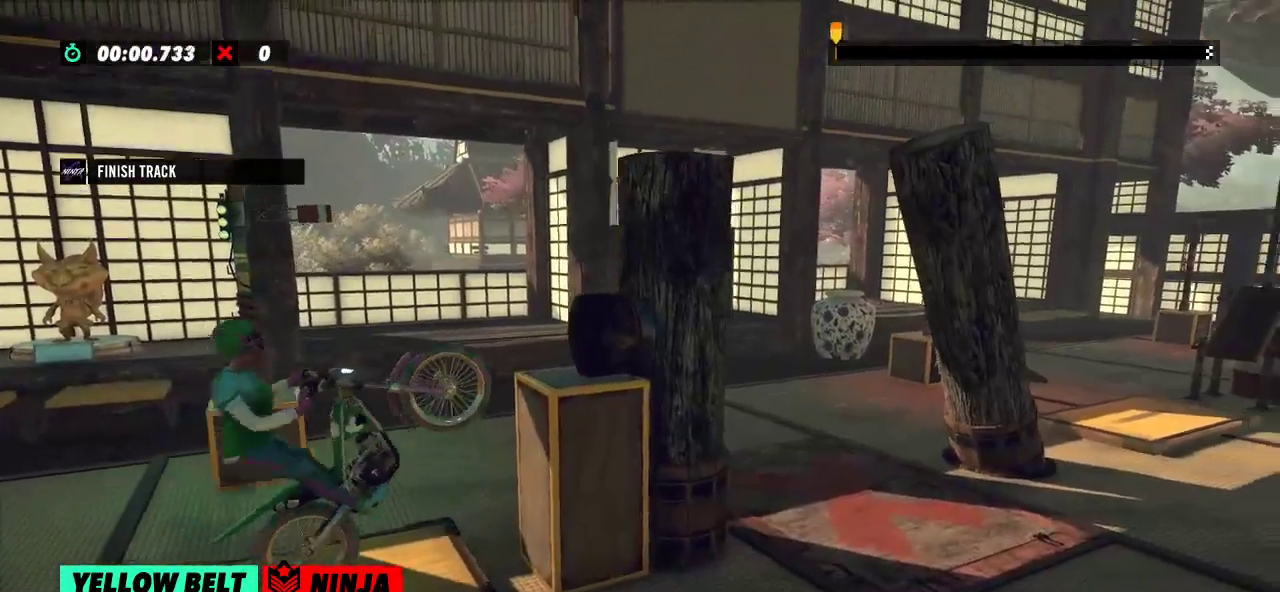
{"buttons": ["R2"], "left_stick": "right", "events": [[50, "left_stick", "left"], [367, "left_stick", "right"]]}
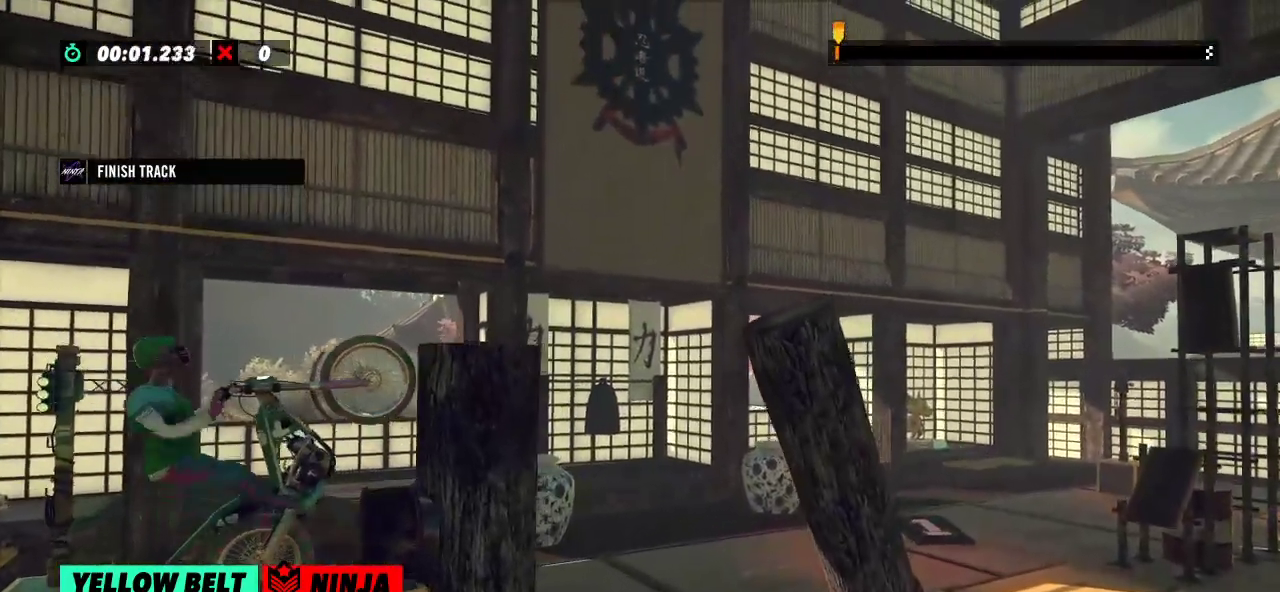
{"buttons": [], "left_stick": "right", "events": [[417, "R2", "up"]]}
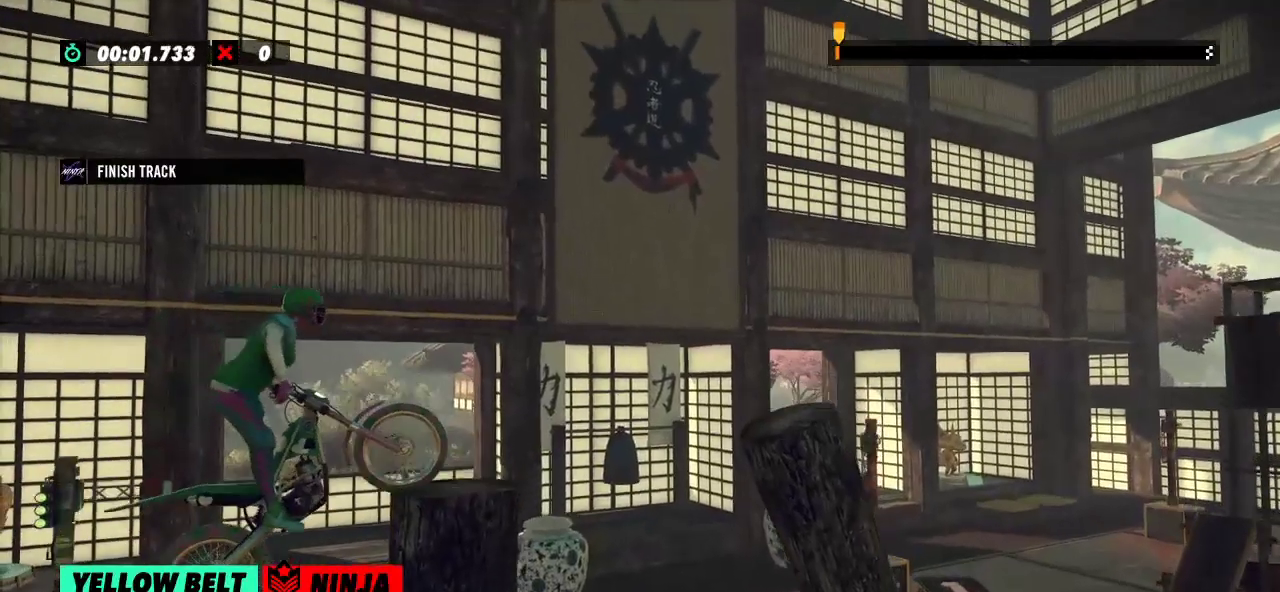
{"buttons": ["L2", "R2"], "left_stick": "right", "events": [[33, "R2", "down"], [133, "L2", "down"], [217, "L2", "up"], [300, "L2", "down"], [350, "L2", "up"], [434, "L2", "down"]]}
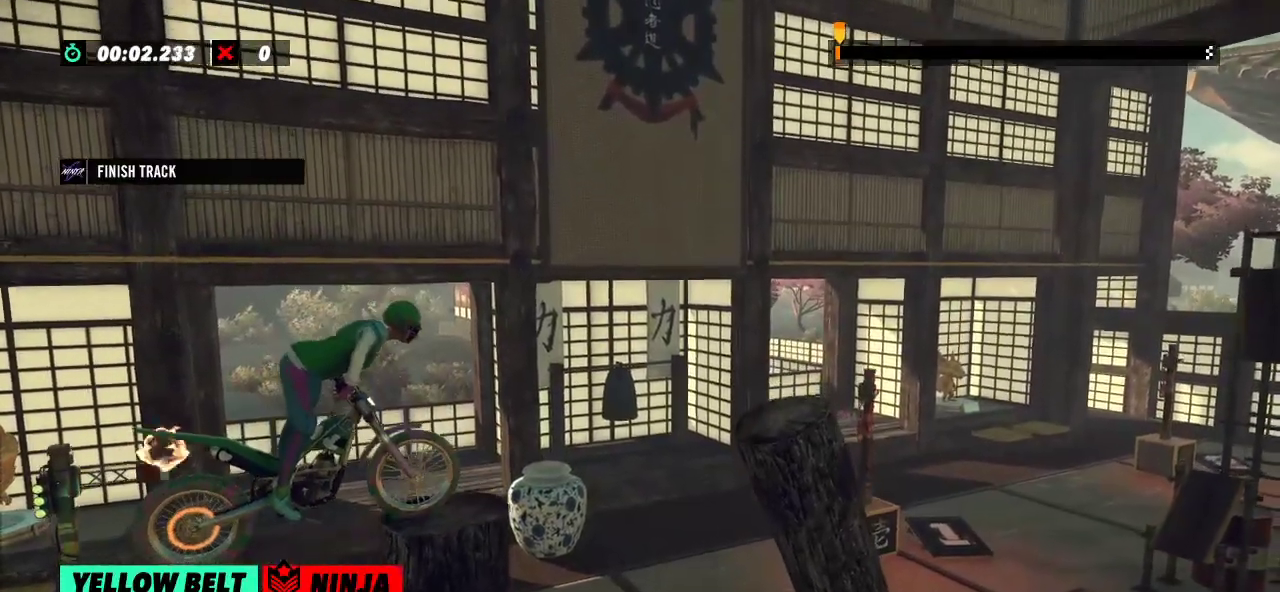
{"buttons": ["L2", "R2"], "left_stick": "right", "events": [[50, "L2", "up"], [116, "L2", "down"], [166, "L2", "up"], [300, "L2", "down"], [383, "L2", "up"], [450, "L2", "down"]]}
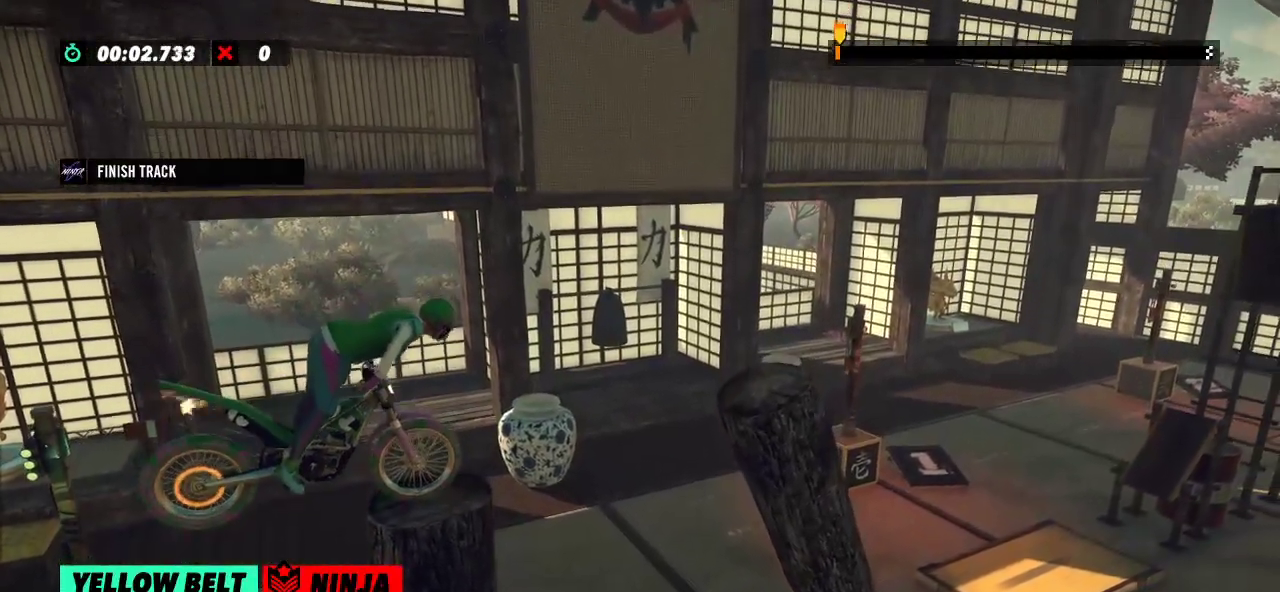
{"buttons": ["L2", "R2"], "left_stick": "right", "events": [[33, "L2", "up"], [184, "L2", "down"], [284, "L2", "up"], [450, "L2", "down"]]}
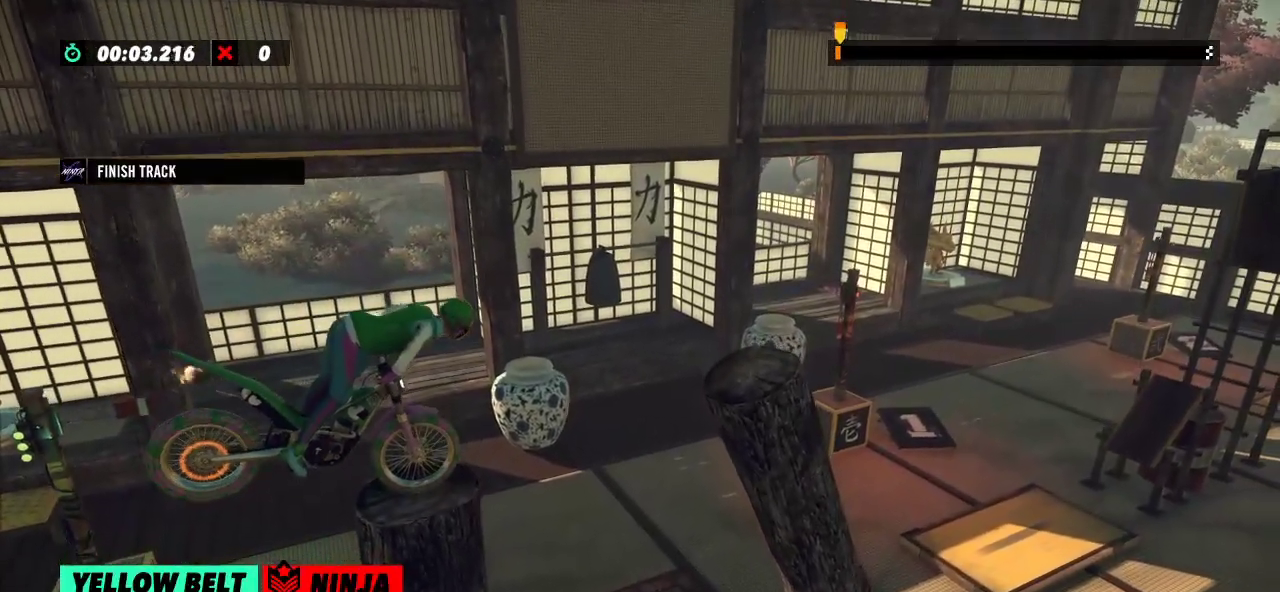
{"buttons": [], "left_stick": "center", "events": [[83, "L2", "up"], [200, "left_stick", "left"], [283, "R2", "up"], [383, "left_stick", "center"]]}
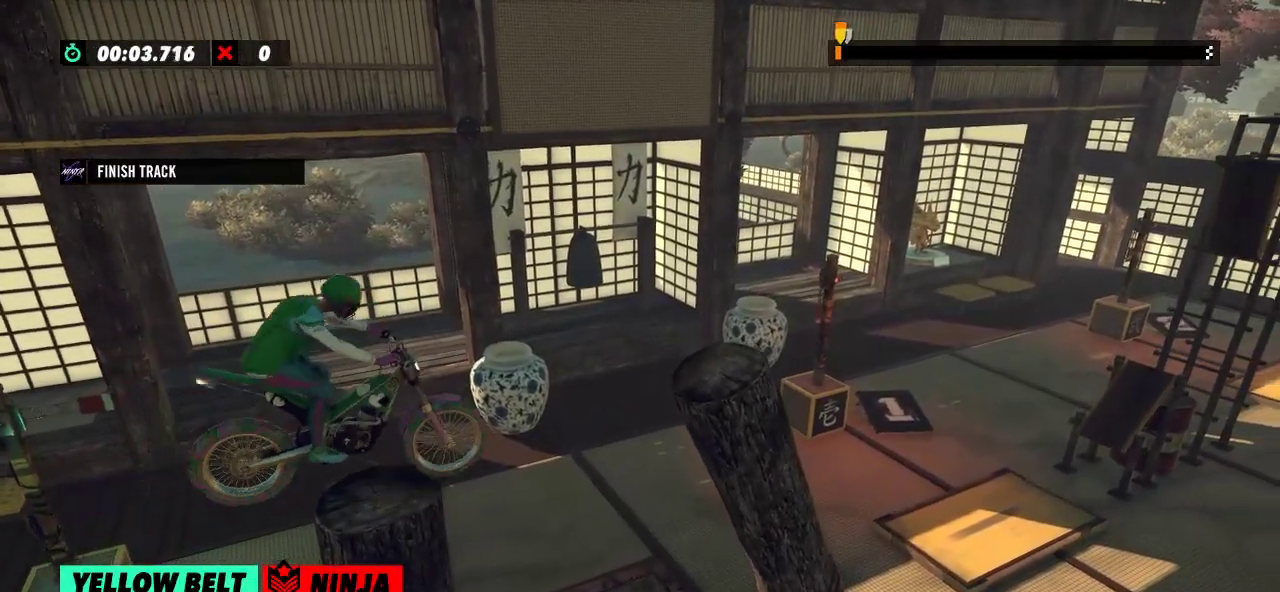
{"buttons": ["R2"], "left_stick": "right", "events": [[67, "R2", "down"], [117, "left_stick", "left"], [300, "left_stick", "right"]]}
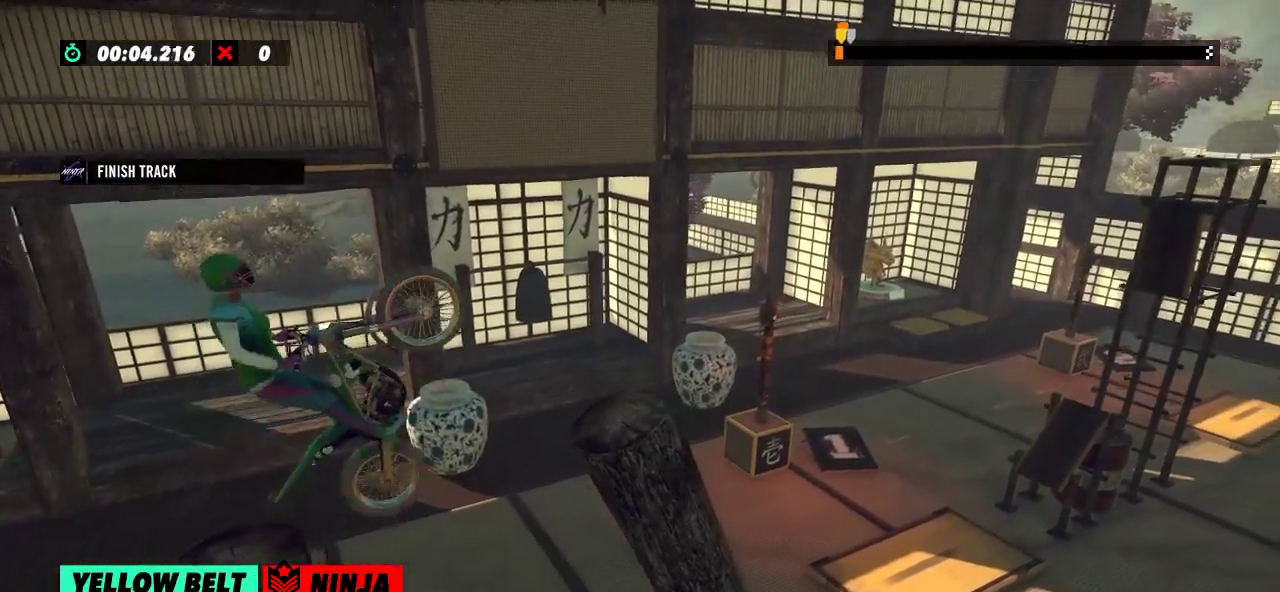
{"buttons": ["L2"], "left_stick": "right", "events": [[134, "R2", "up"], [334, "L2", "down"]]}
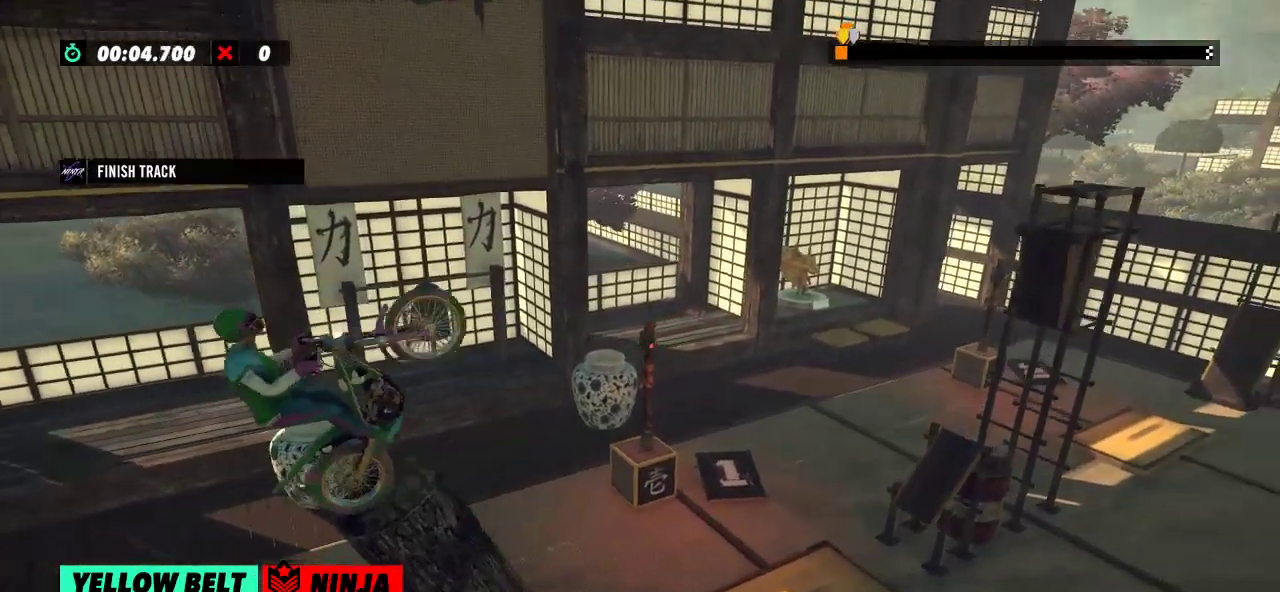
{"buttons": [], "left_stick": "left", "events": [[17, "L2", "up"], [17, "R2", "down"], [184, "R2", "up"], [217, "left_stick", "left"]]}
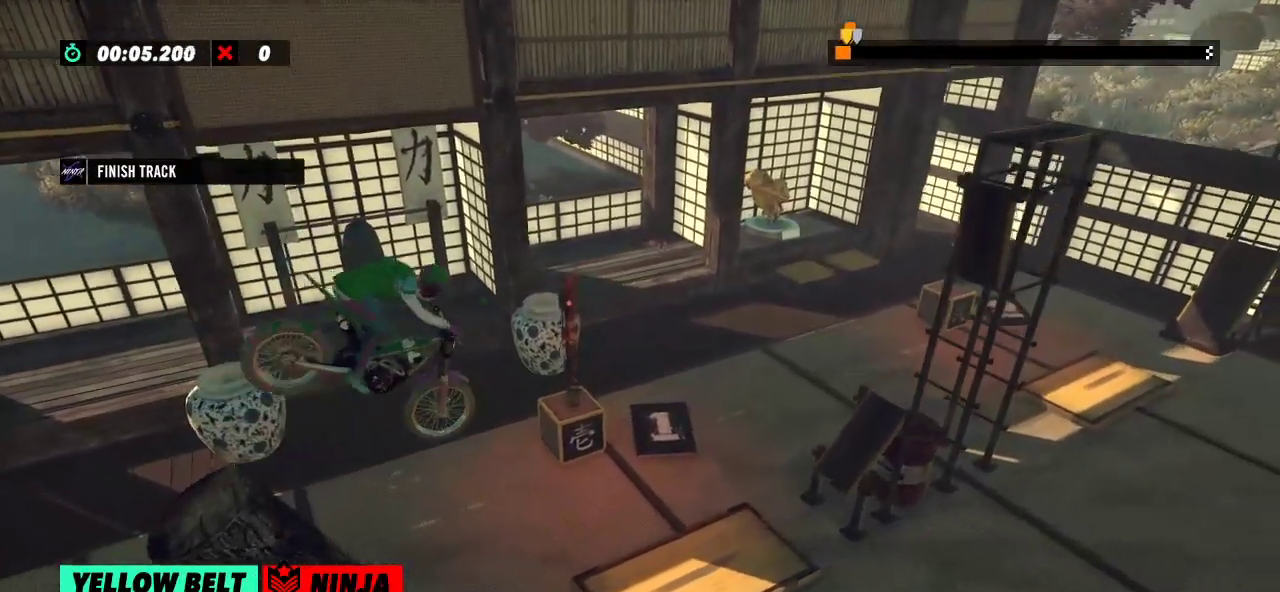
{"buttons": [], "left_stick": "center", "events": [[450, "left_stick", "center"]]}
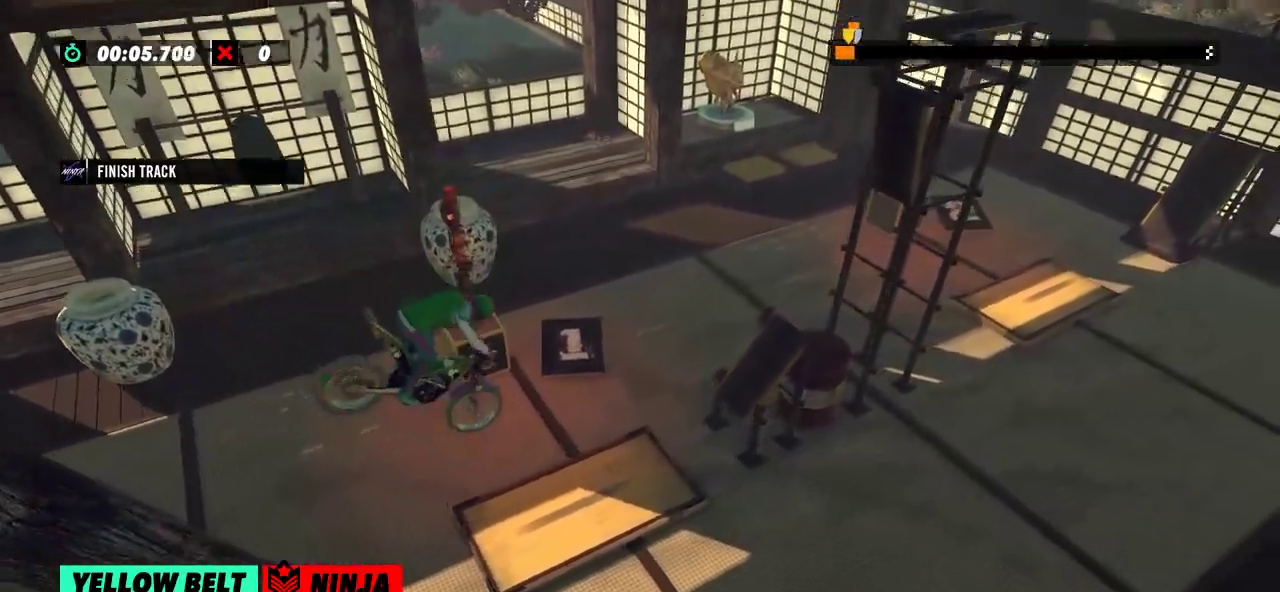
{"buttons": ["L2"], "left_stick": "center", "events": [[484, "L2", "down"]]}
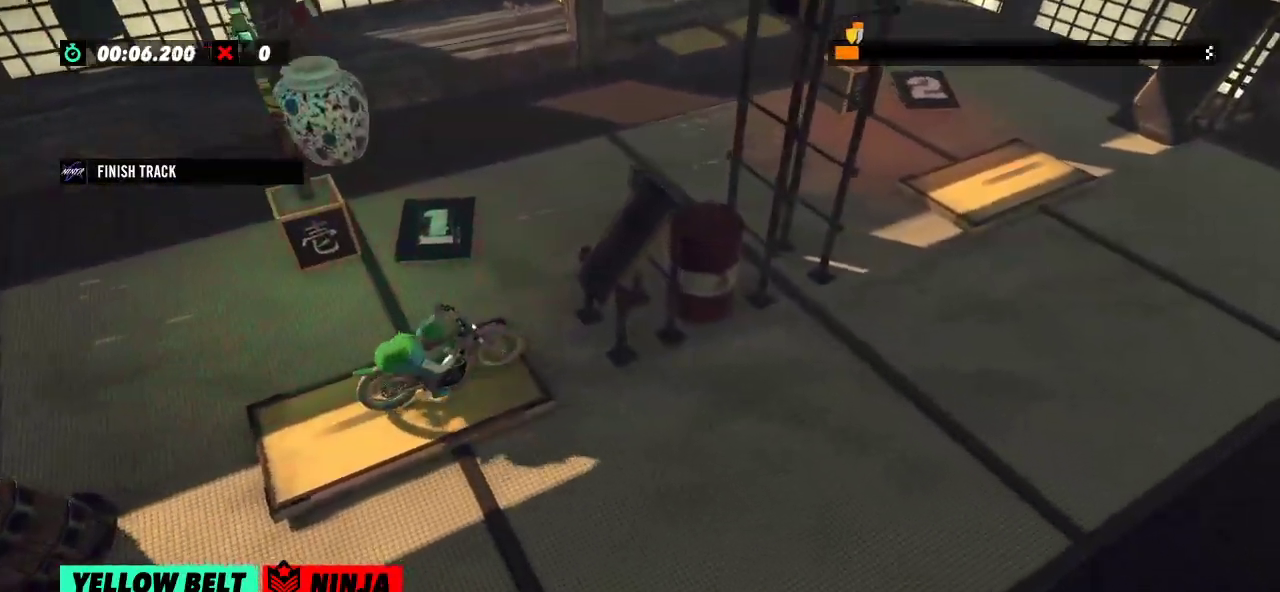
{"buttons": [], "left_stick": "center", "events": [[167, "L2", "up"], [250, "L2", "down"], [384, "L2", "up"]]}
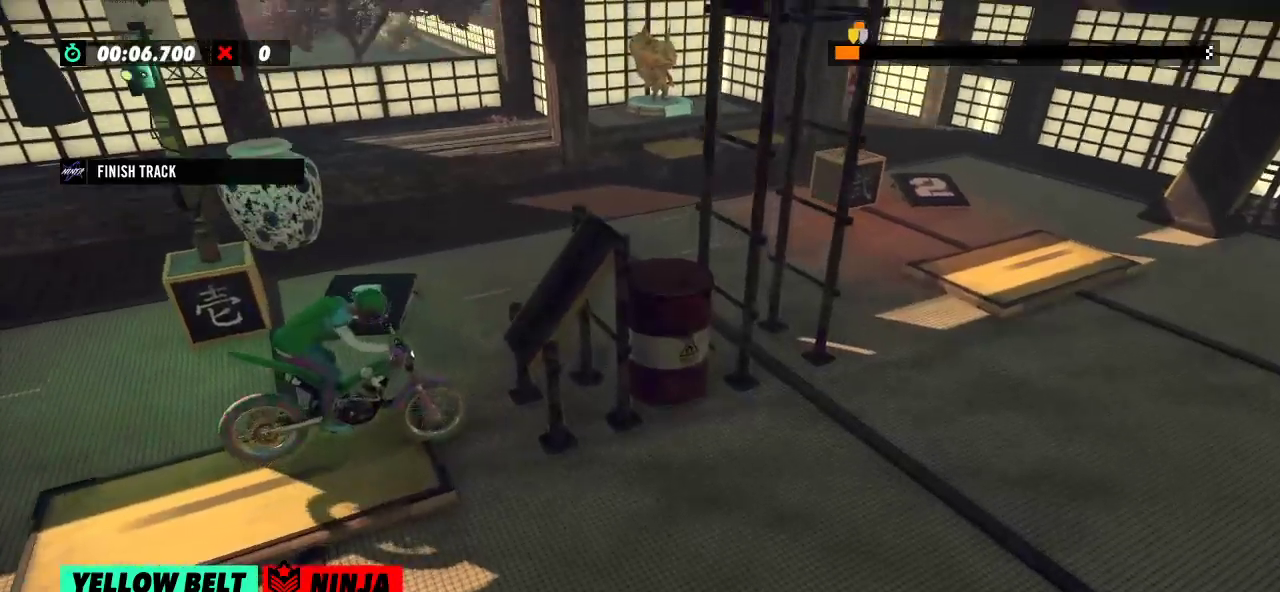
{"buttons": [], "left_stick": "center", "events": [[50, "L2", "down"], [184, "L2", "up"], [284, "L2", "down"], [434, "L2", "up"]]}
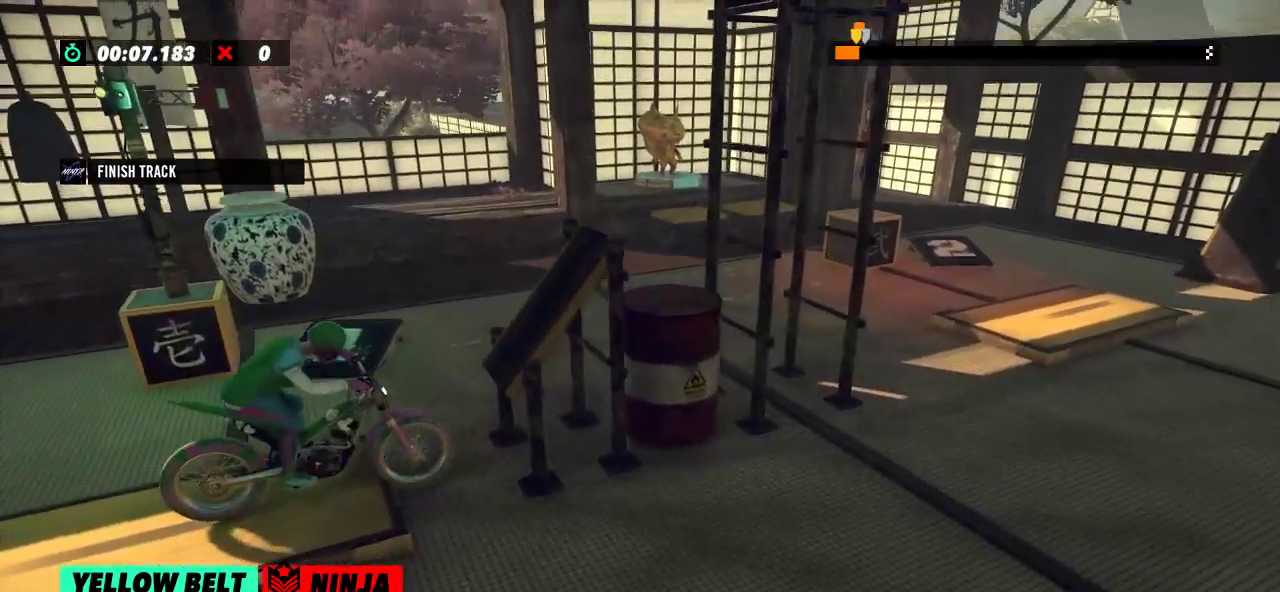
{"buttons": ["L2"], "left_stick": "center", "events": [[267, "L2", "down"]]}
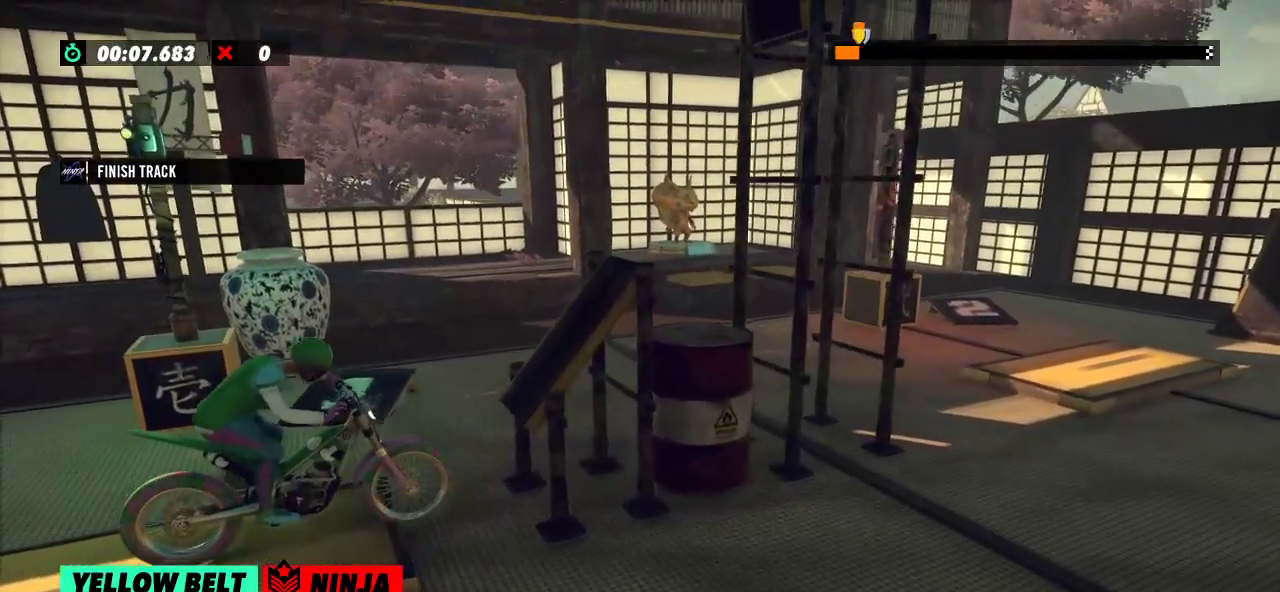
{"buttons": [], "left_stick": "center", "events": [[401, "L2", "up"]]}
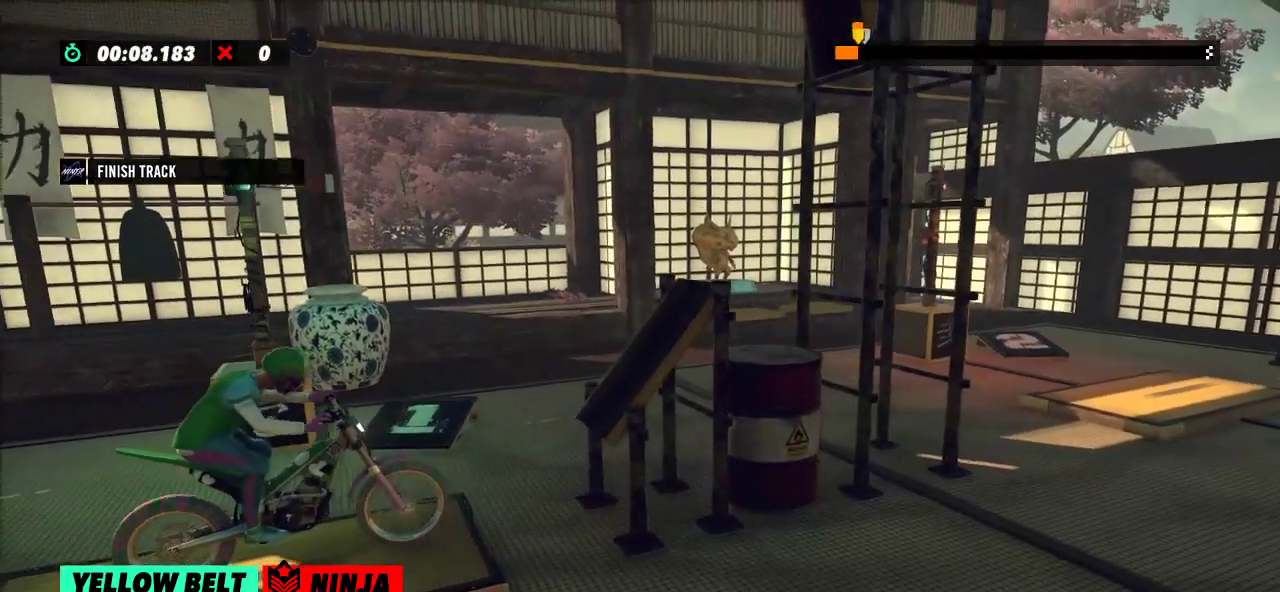
{"buttons": ["R2"], "left_stick": "center", "events": [[500, "R2", "down"]]}